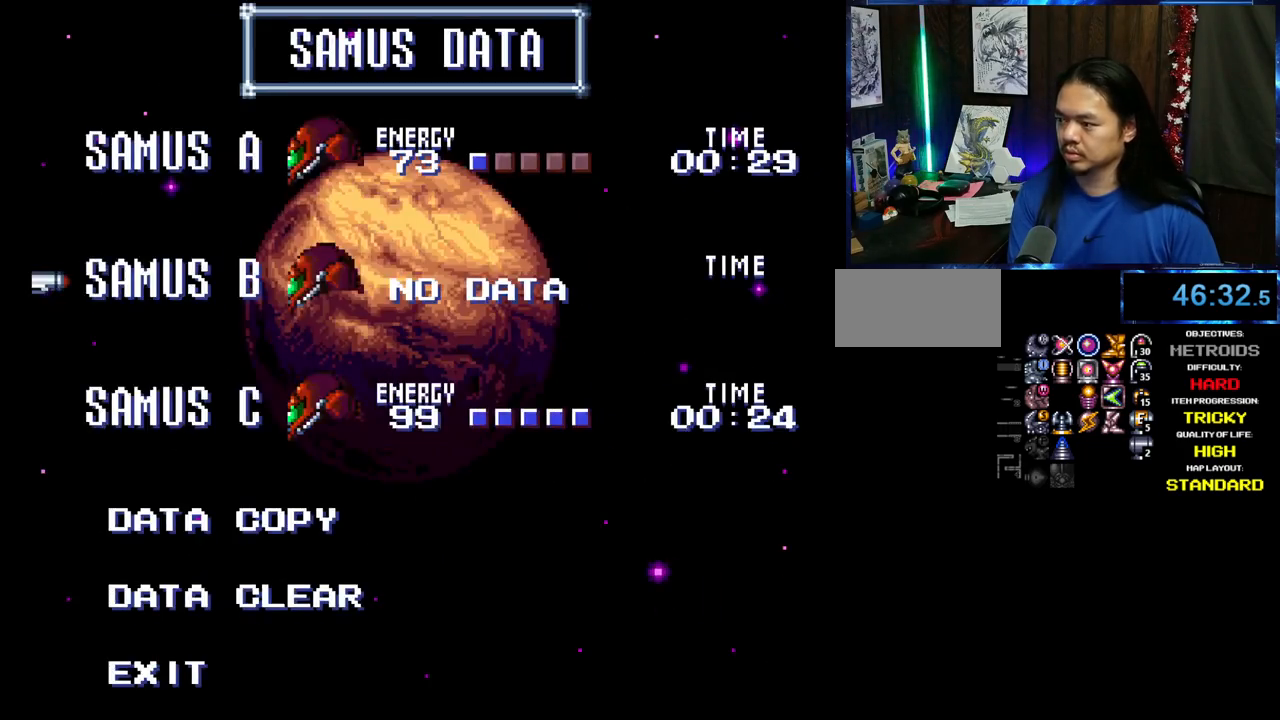
Gameplay with a controller (Nintendo layout); each line is a JSON object with the inputs held at the frame after it. "events" lists button and stick changes between this image and that frame as [ms after this image, input, new state], when the widget could be followed in between. Not read: L3 R3 START.
{"buttons": [], "events": [[17, "A", "down"], [17, "DPAD_DOWN", "up"], [67, "A", "up"], [150, "A", "down"], [233, "A", "up"], [283, "A", "down"], [383, "A", "up"]]}
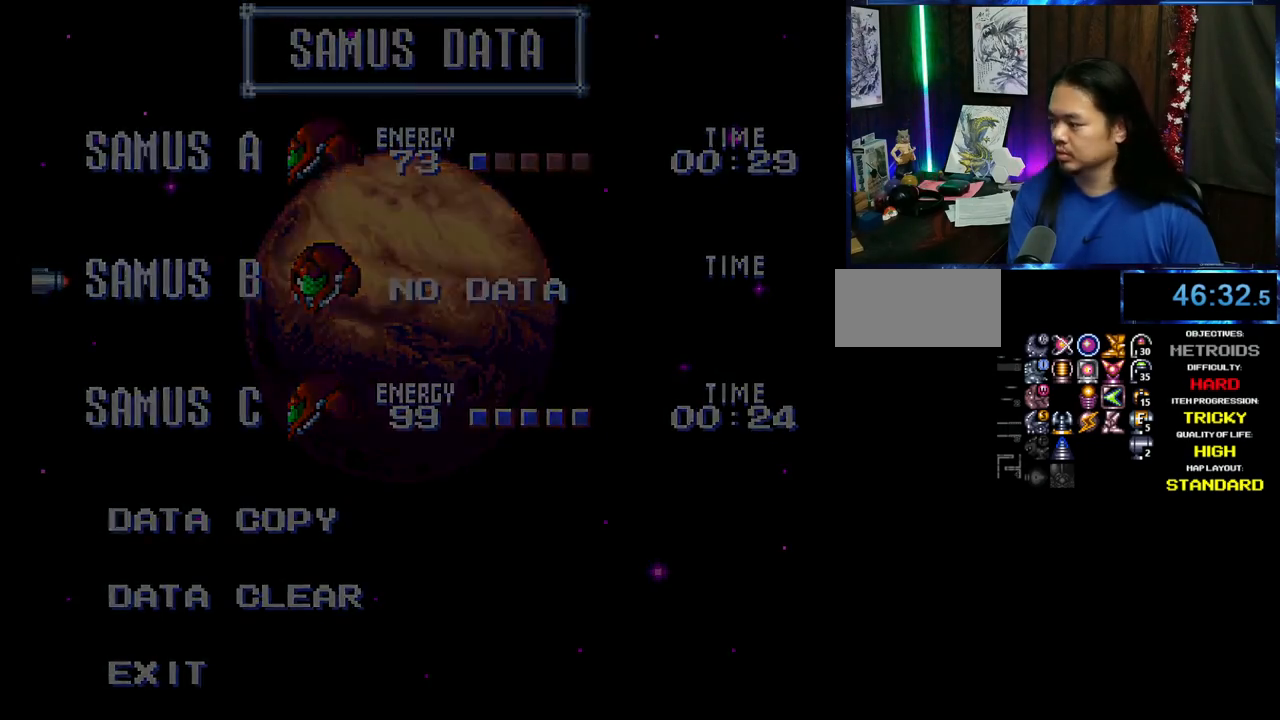
{"buttons": [], "events": []}
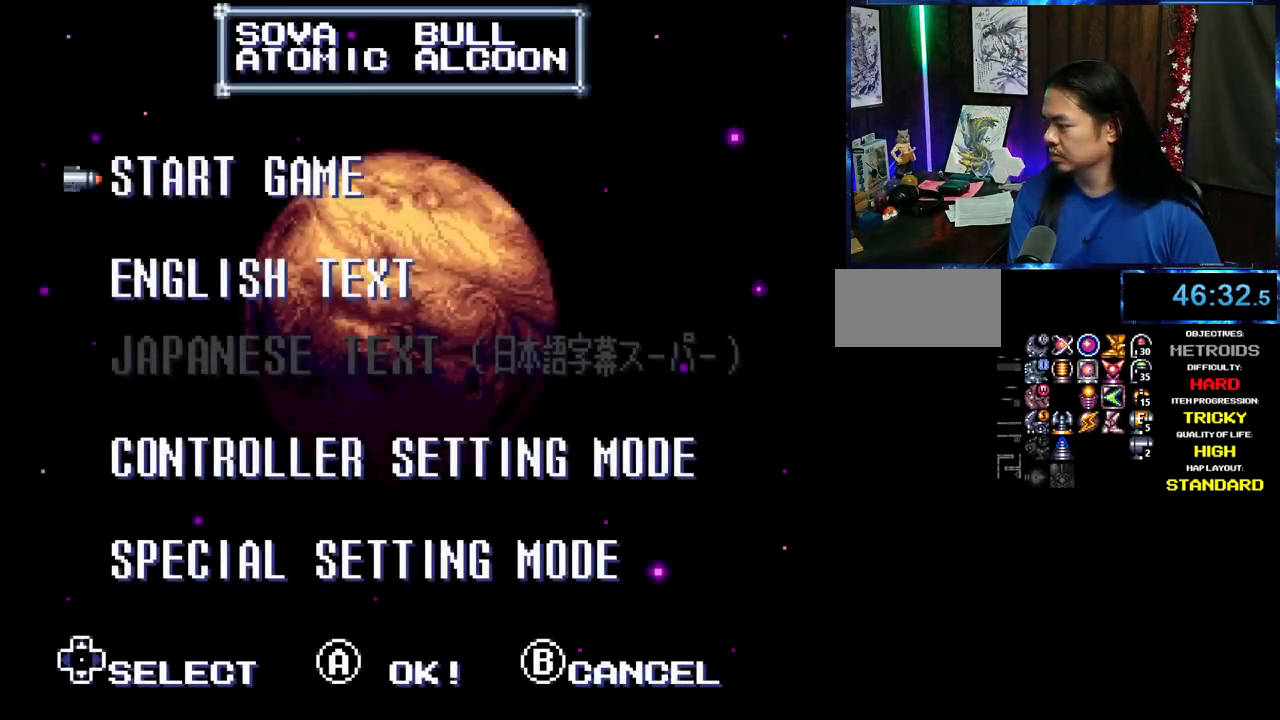
{"buttons": [], "events": [[150, "A", "down"], [267, "A", "up"]]}
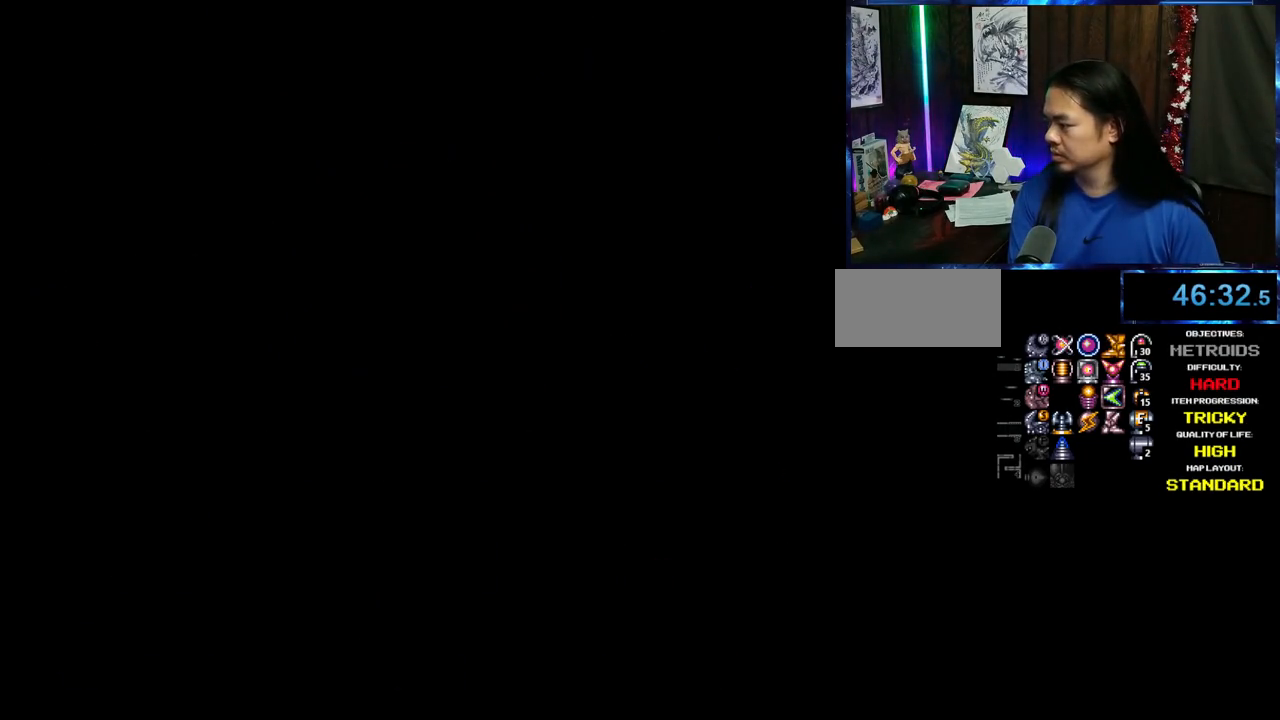
{"buttons": [], "events": []}
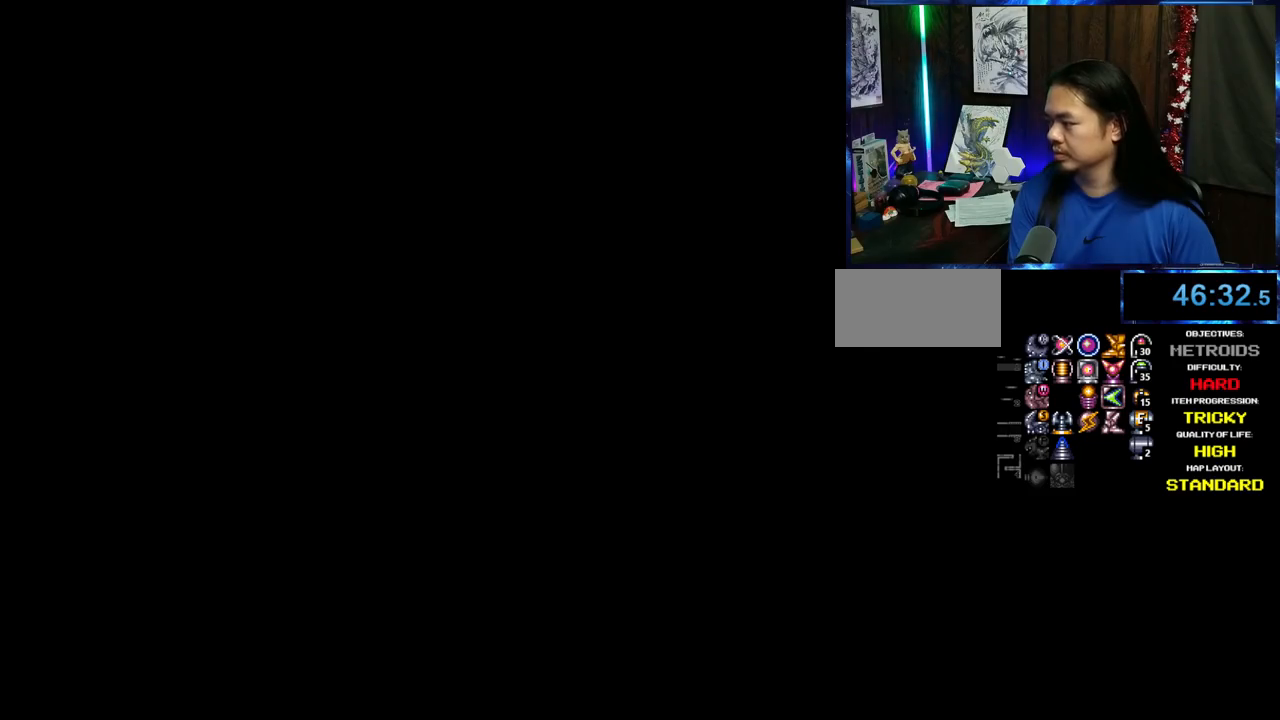
{"buttons": [], "events": []}
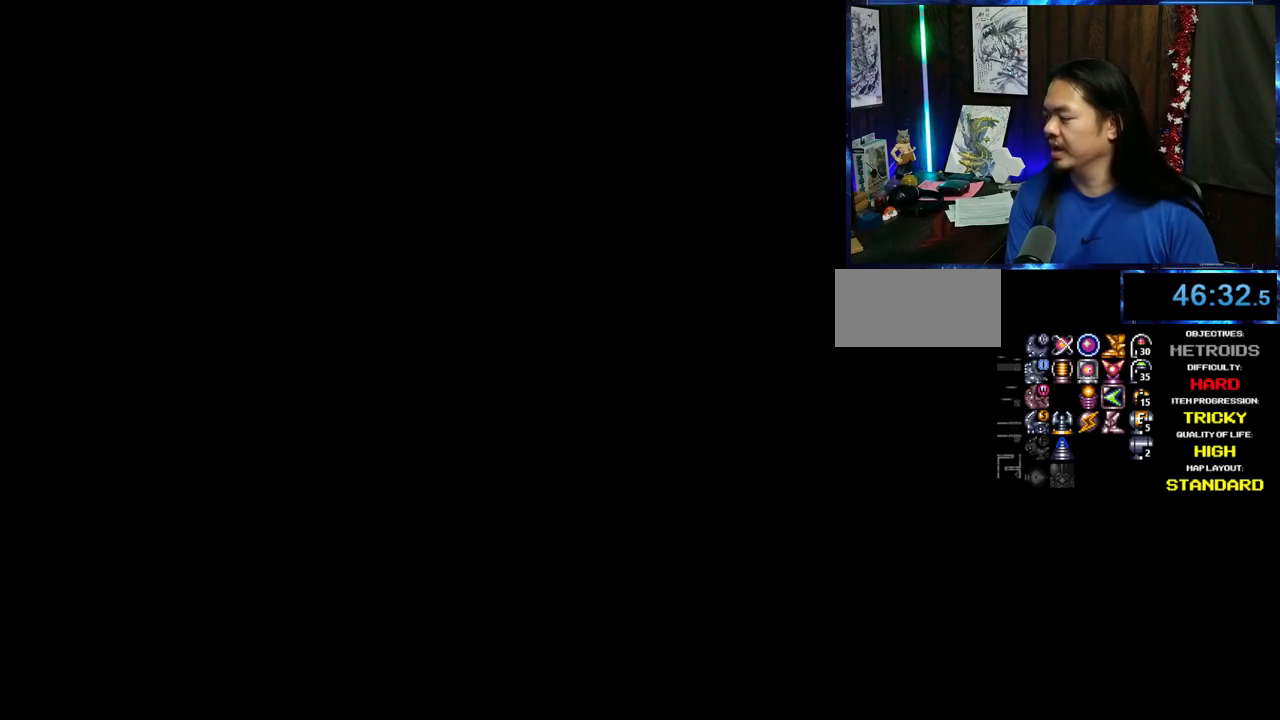
{"buttons": [], "events": []}
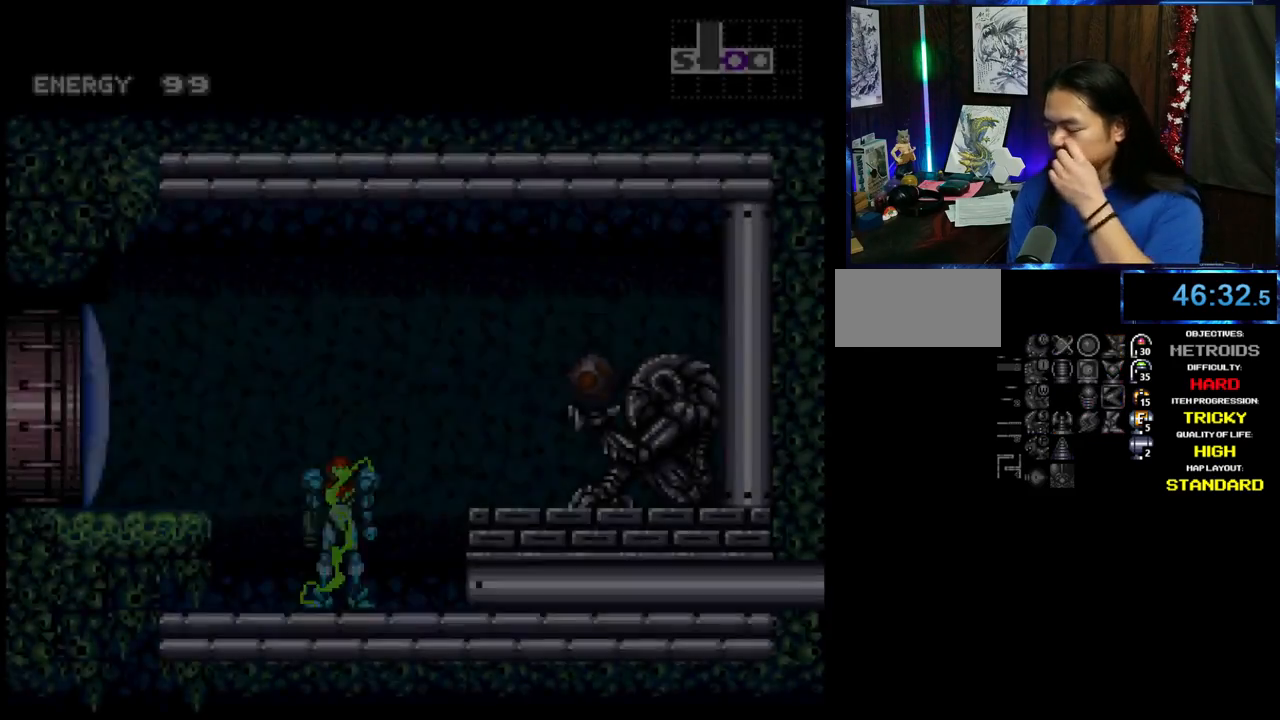
{"buttons": [], "events": []}
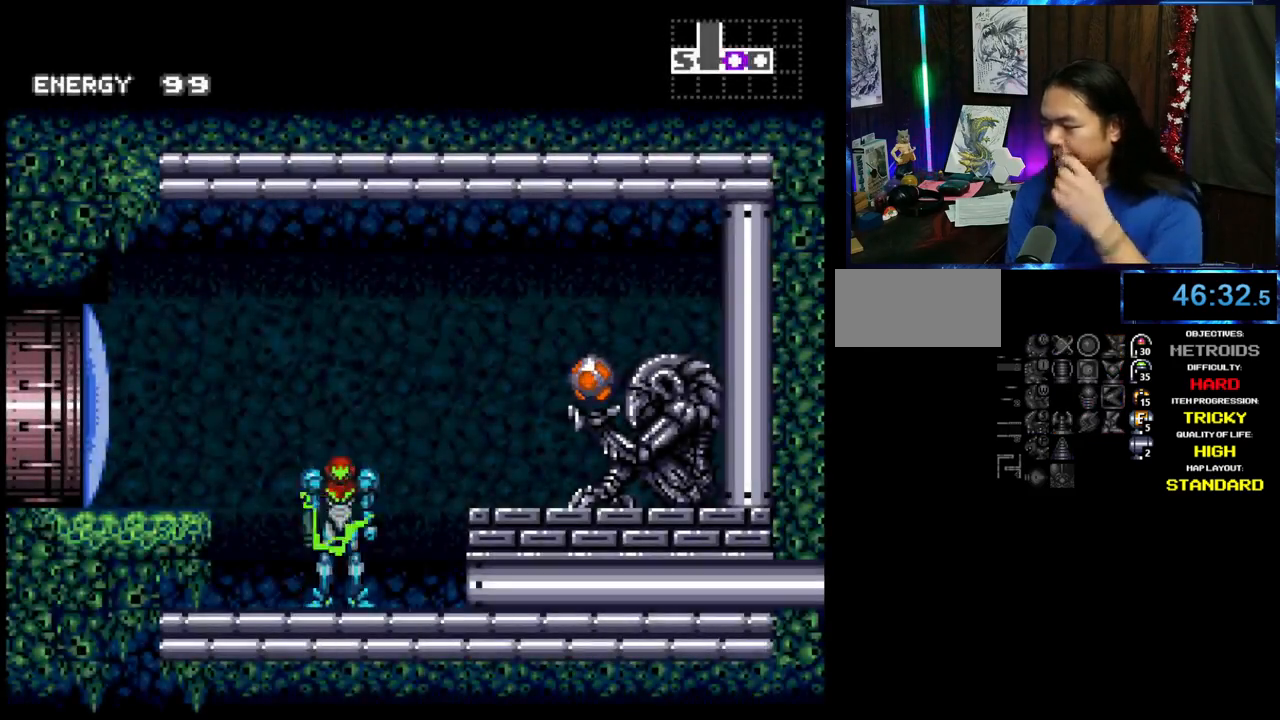
{"buttons": [], "events": []}
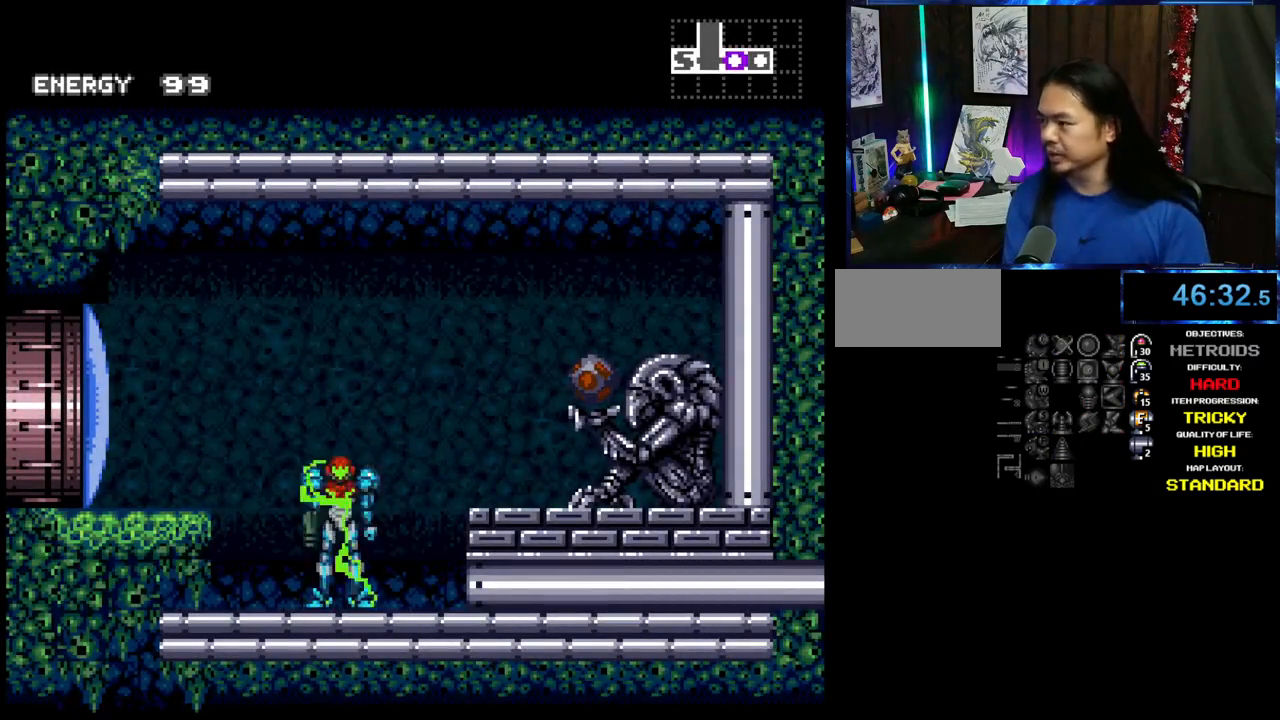
{"buttons": [], "events": [[150, "DPAD_RIGHT", "down"], [167, "DPAD_DOWN", "down"], [250, "DPAD_LEFT", "down"], [250, "DPAD_RIGHT", "up"], [300, "DPAD_DOWN", "up"], [350, "DPAD_LEFT", "up"]]}